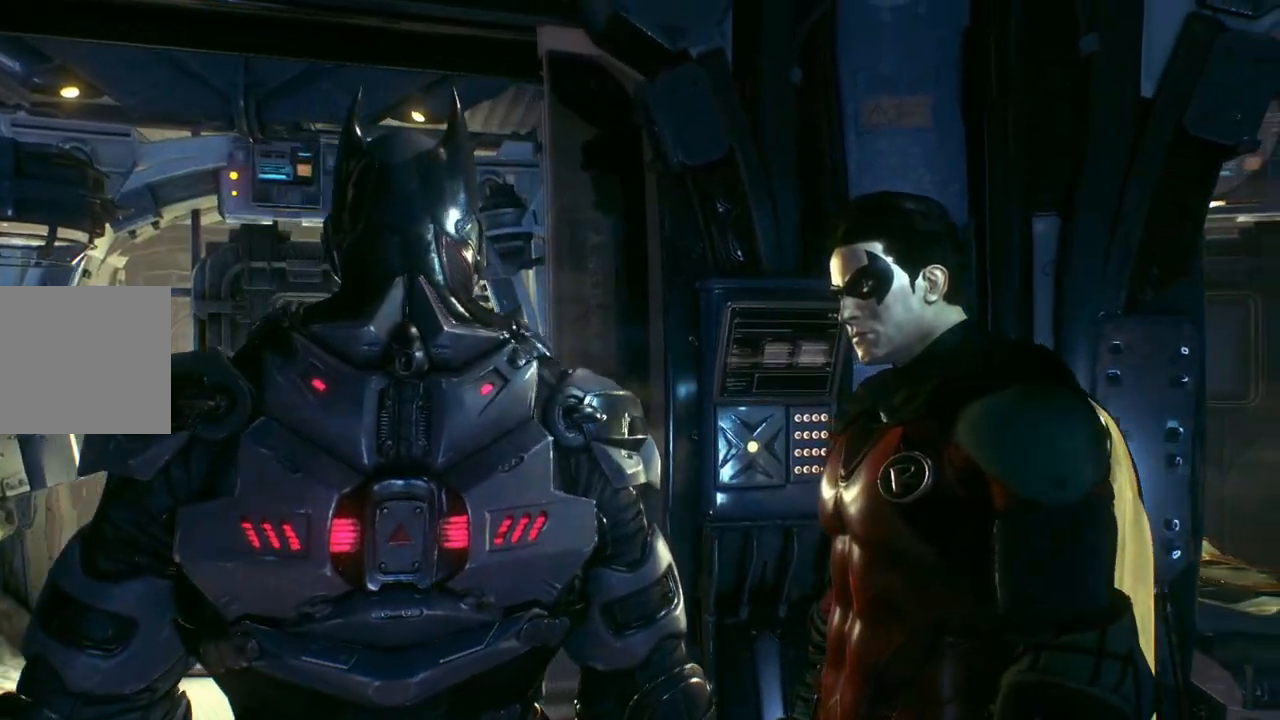
Gameplay with a controller (Xbox layout); each line is a JSON object with the inputs held at the frame after it. "events" lists button and stick changes between this image and that frame as [ms after this image, input, new state], when the widget could be followed in between.
{"buttons": [], "left_stick": "center", "right_stick": "center", "events": []}
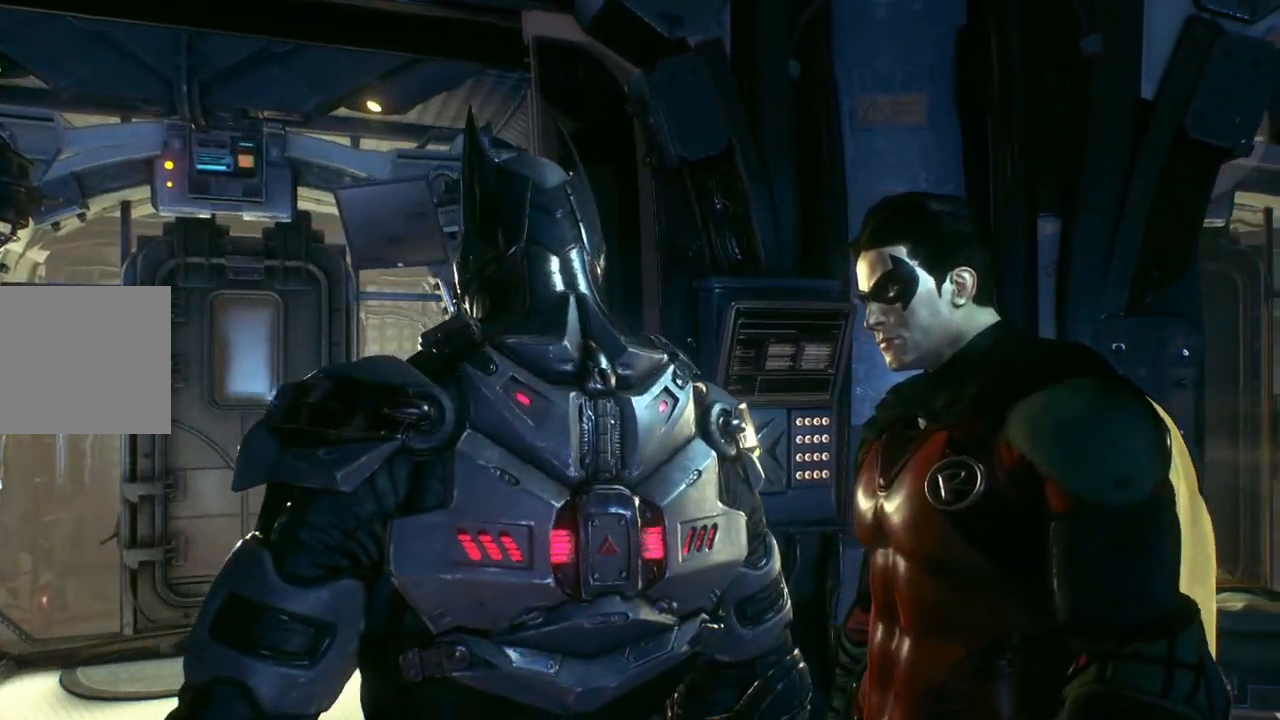
{"buttons": [], "left_stick": "center", "right_stick": "center", "events": [[50, "Y", "down"], [250, "Y", "up"]]}
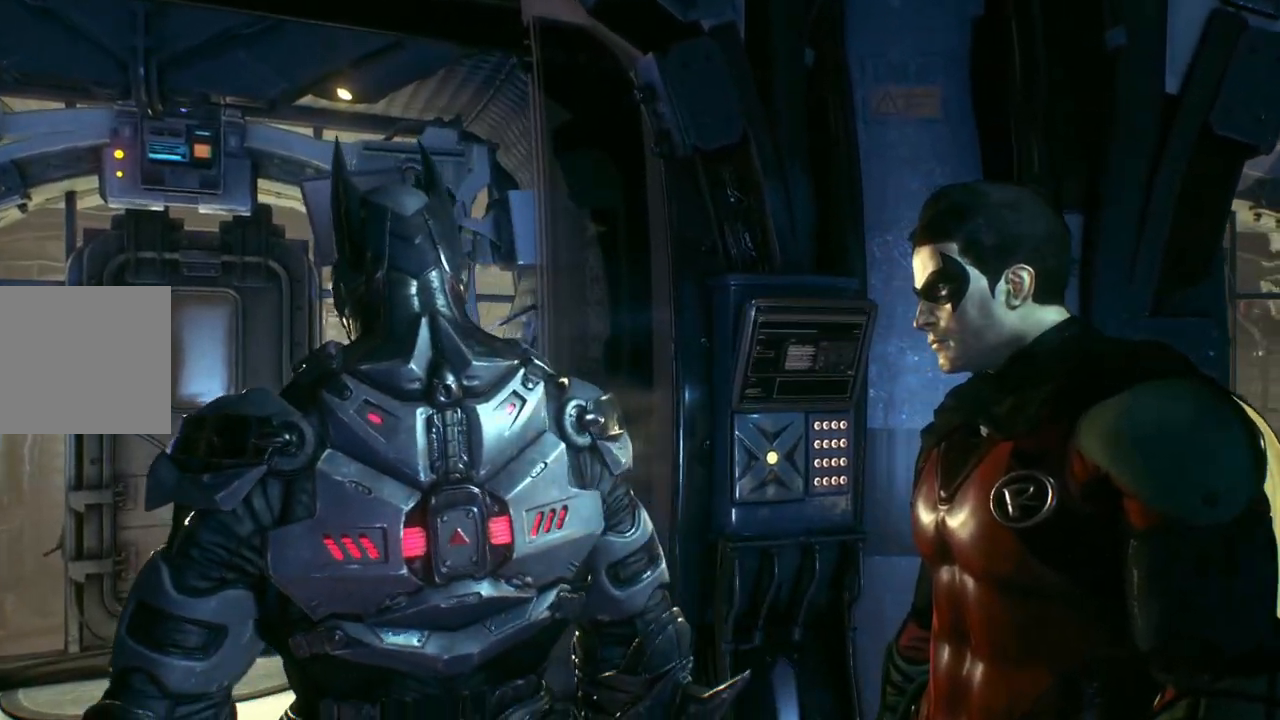
{"buttons": [], "left_stick": "center", "right_stick": "center", "events": []}
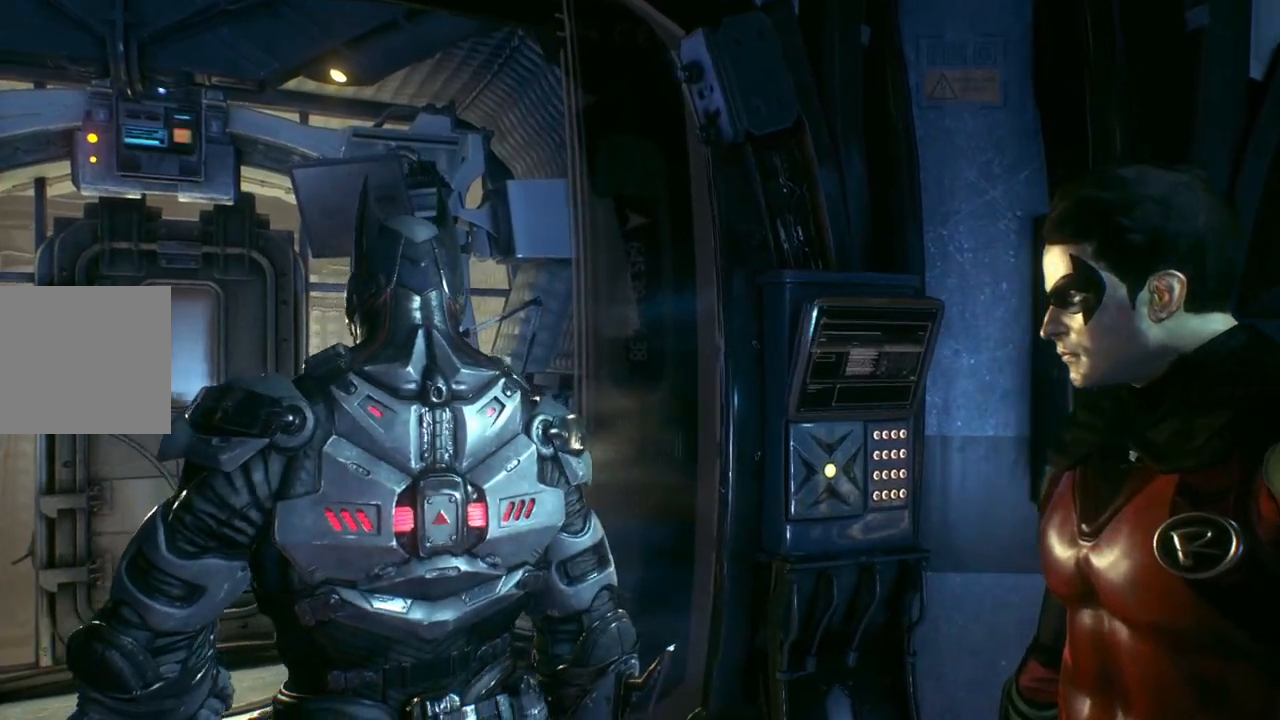
{"buttons": [], "left_stick": "center", "right_stick": "center", "events": []}
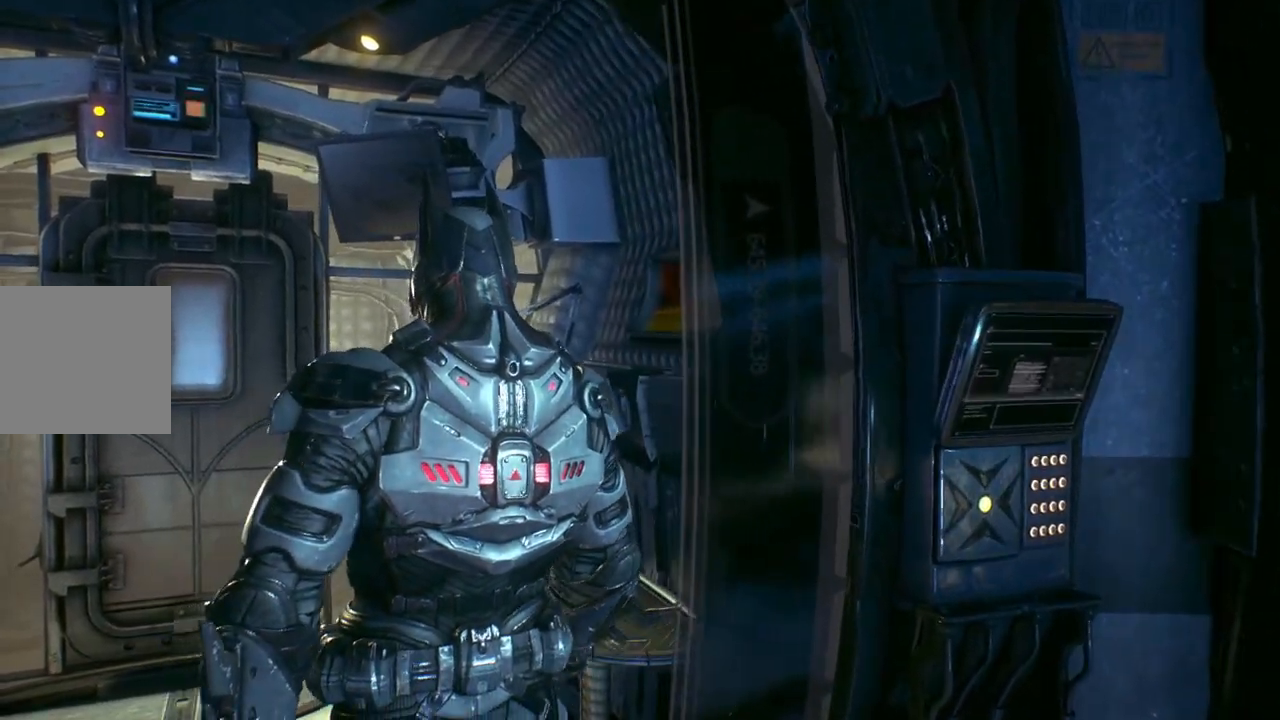
{"buttons": [], "left_stick": "center", "right_stick": "center", "events": []}
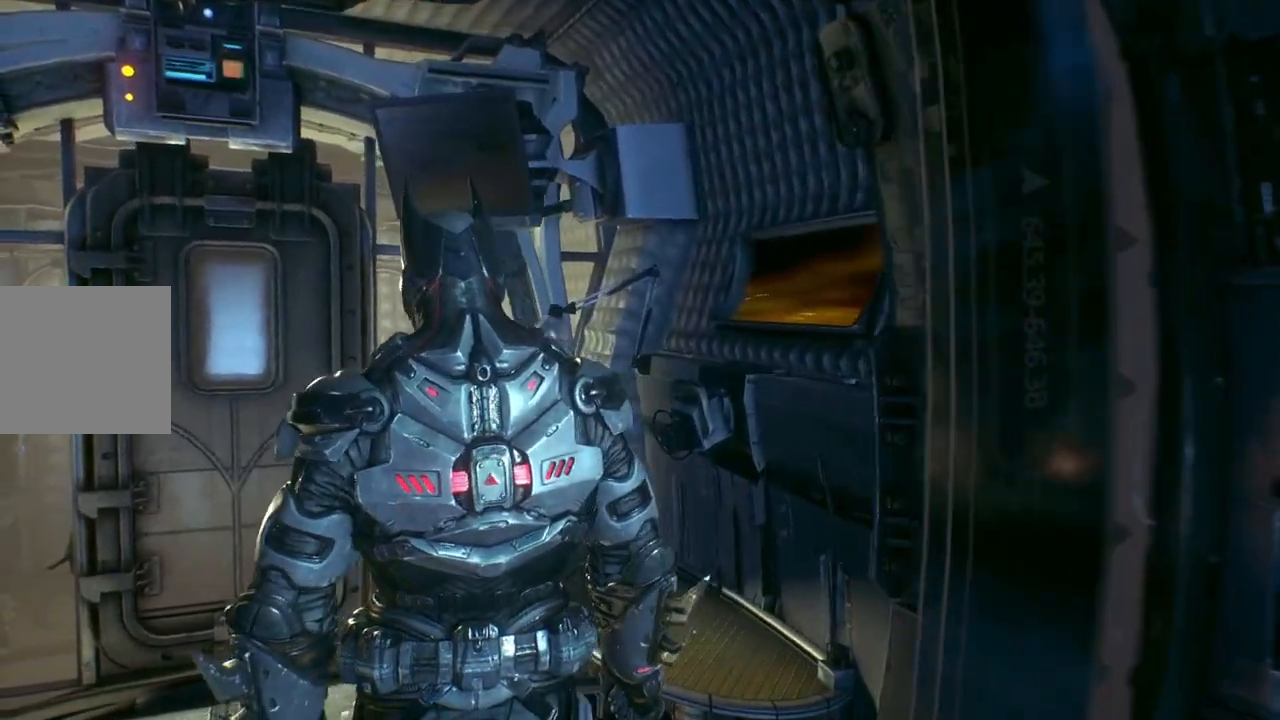
{"buttons": [], "left_stick": "center", "right_stick": "center", "events": []}
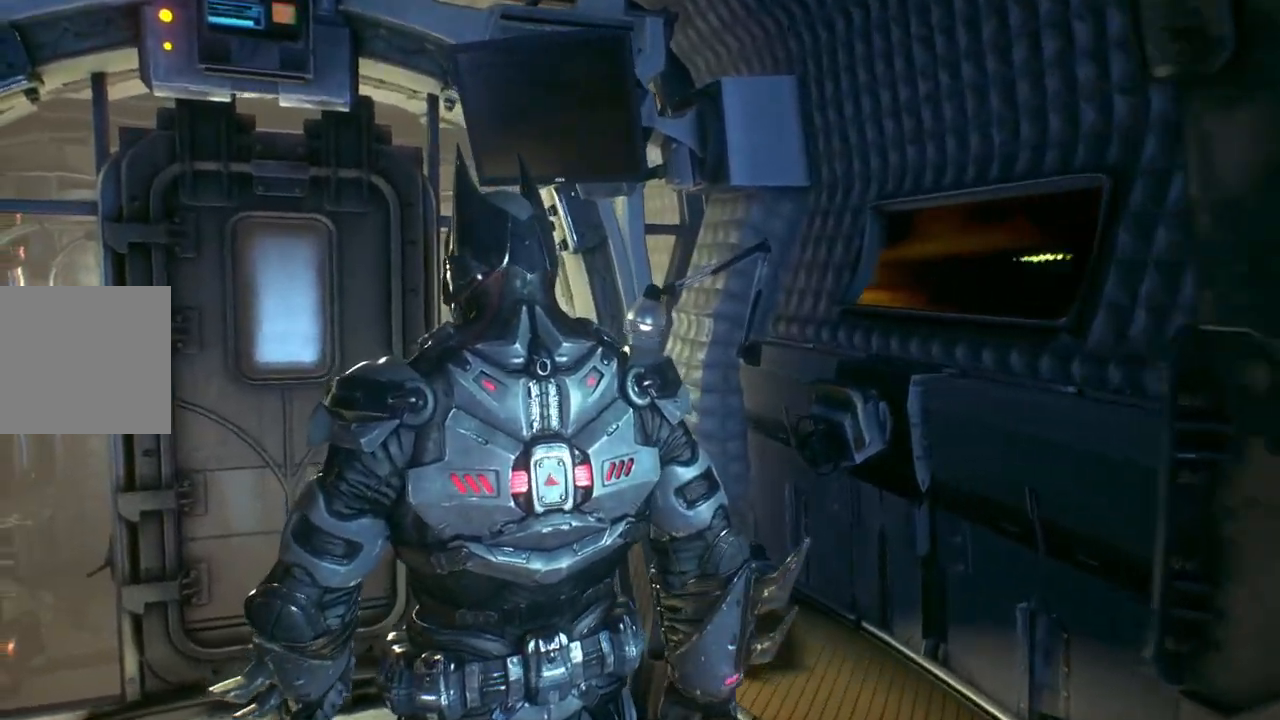
{"buttons": [], "left_stick": "center", "right_stick": "center", "events": []}
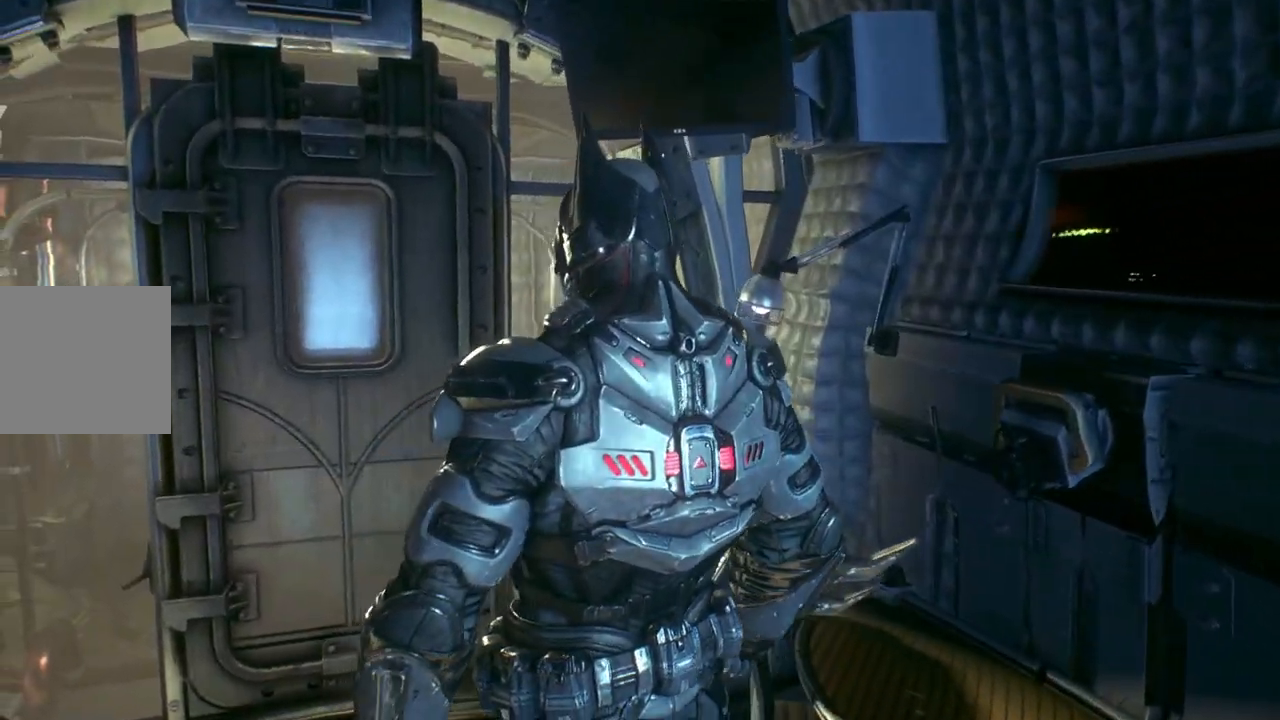
{"buttons": [], "left_stick": "center", "right_stick": "center", "events": []}
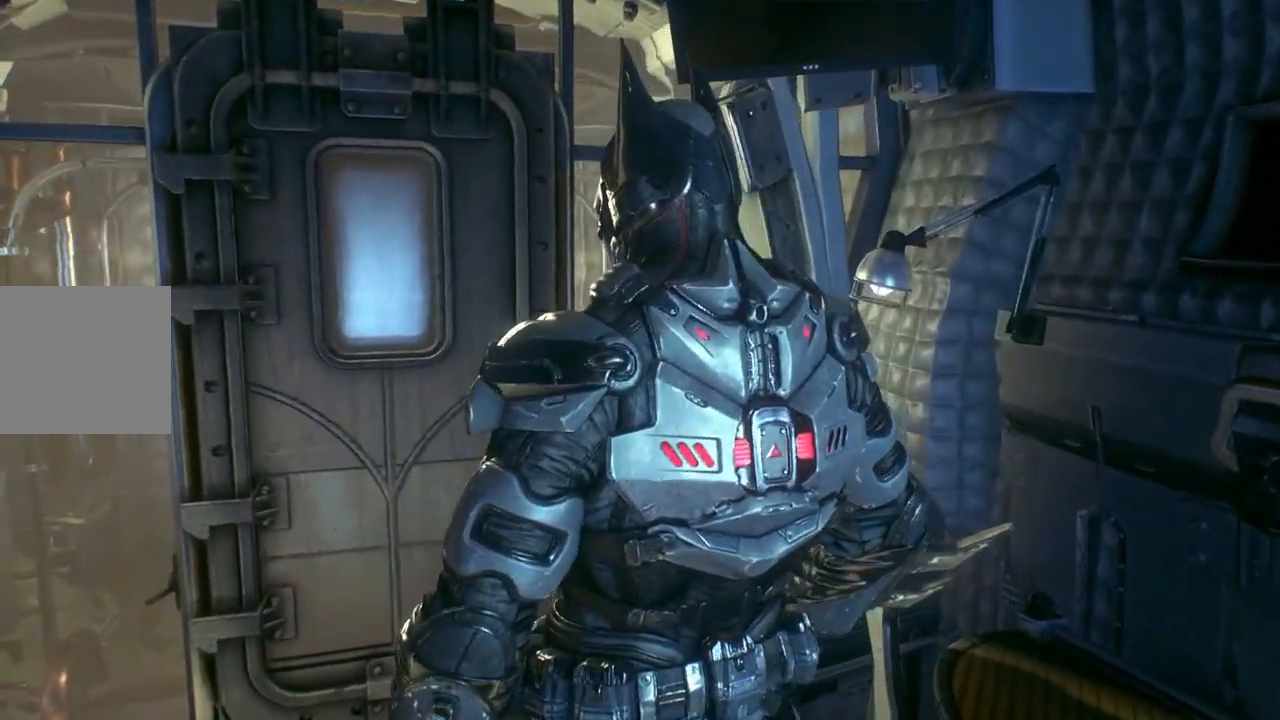
{"buttons": [], "left_stick": "center", "right_stick": "center", "events": []}
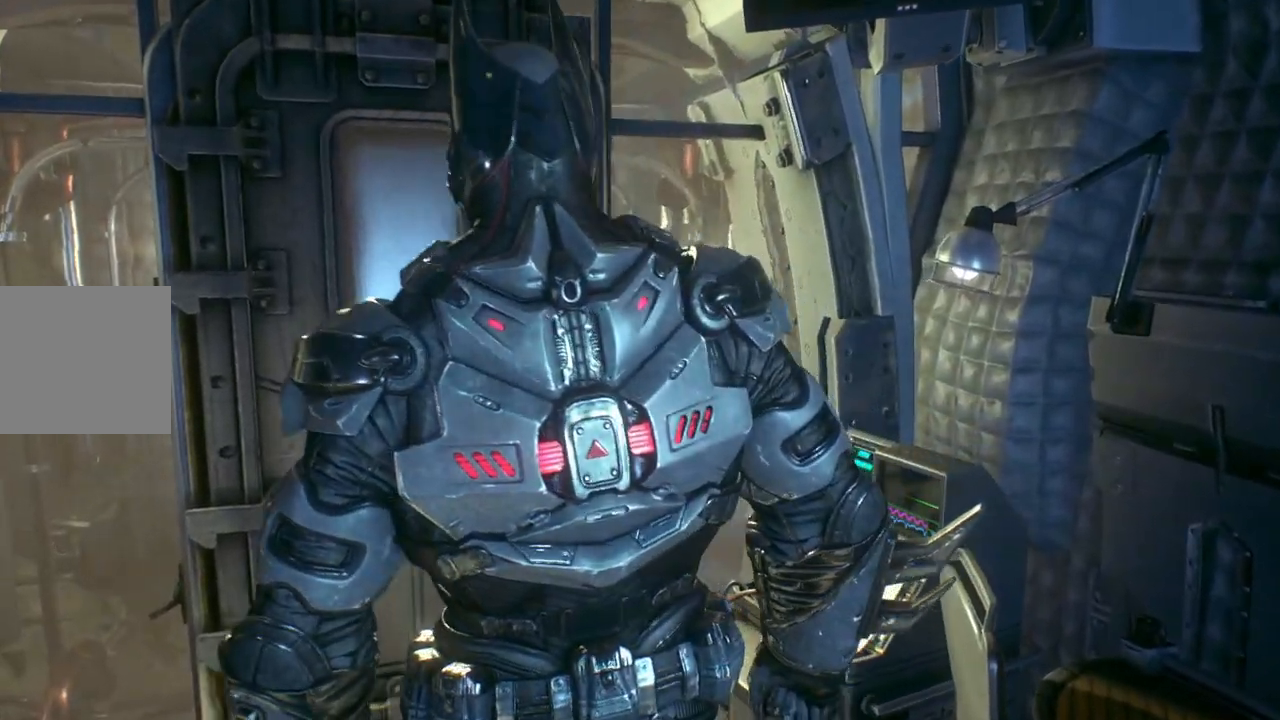
{"buttons": [], "left_stick": "center", "right_stick": "right", "events": [[217, "right_stick", "right"]]}
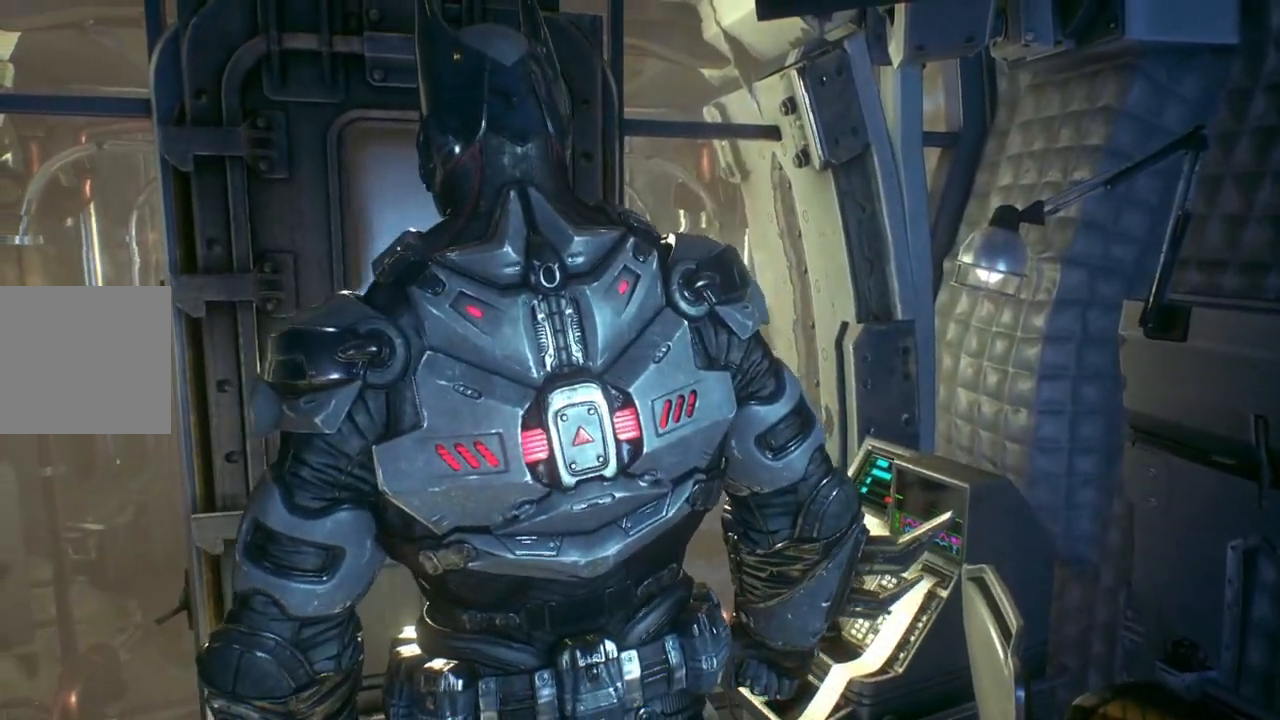
{"buttons": [], "left_stick": "center", "right_stick": "right", "events": []}
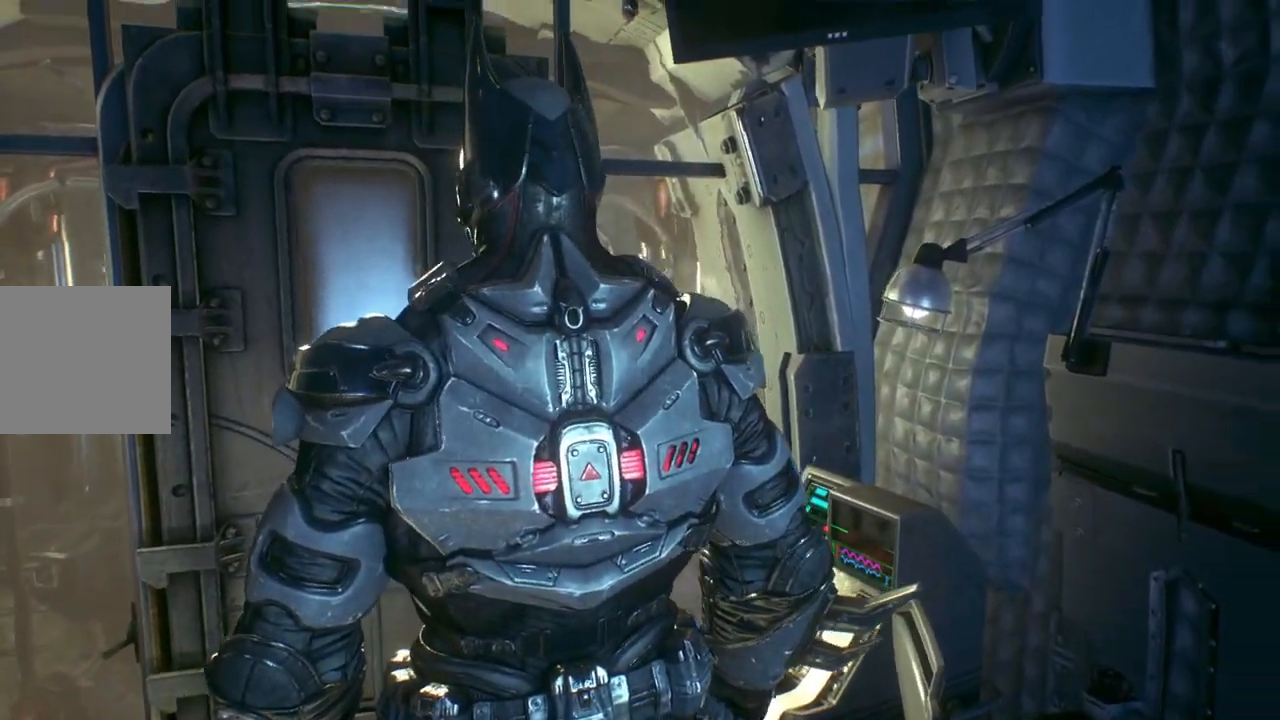
{"buttons": [], "left_stick": "center", "right_stick": "right", "events": [[67, "right_stick", "center"], [400, "right_stick", "right"]]}
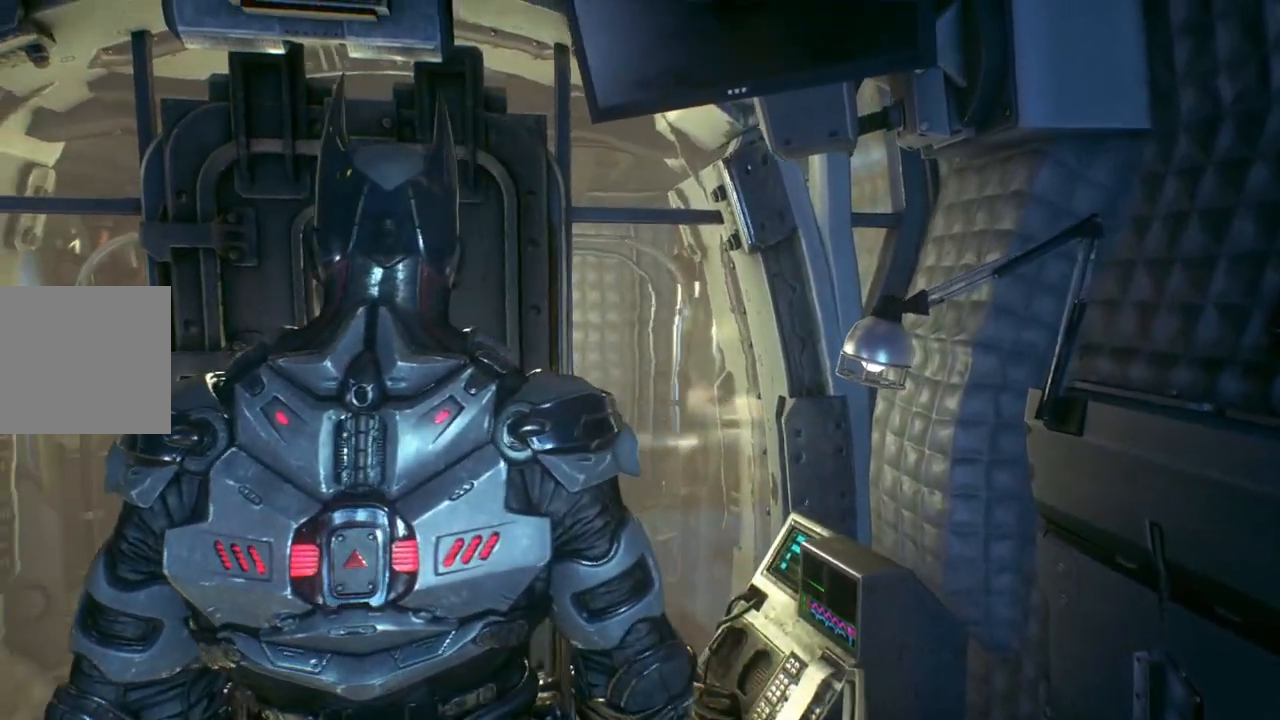
{"buttons": [], "left_stick": "center", "right_stick": "right", "events": []}
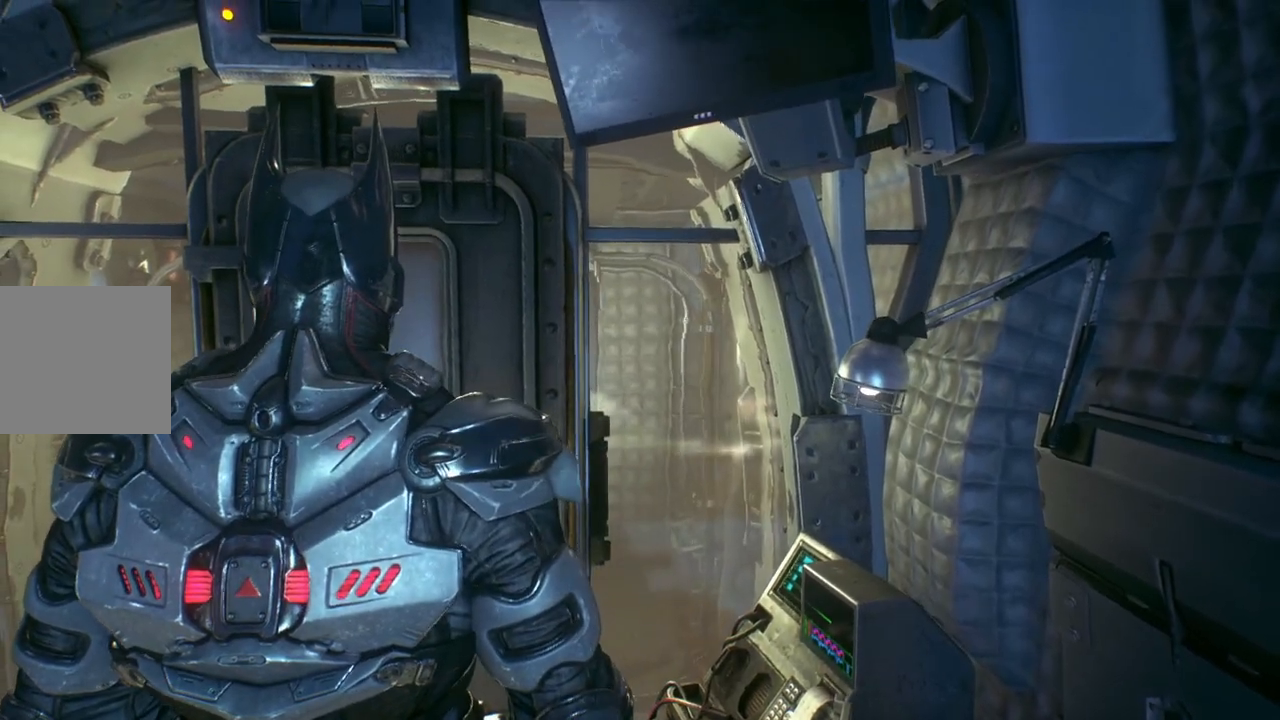
{"buttons": [], "left_stick": "center", "right_stick": "right", "events": []}
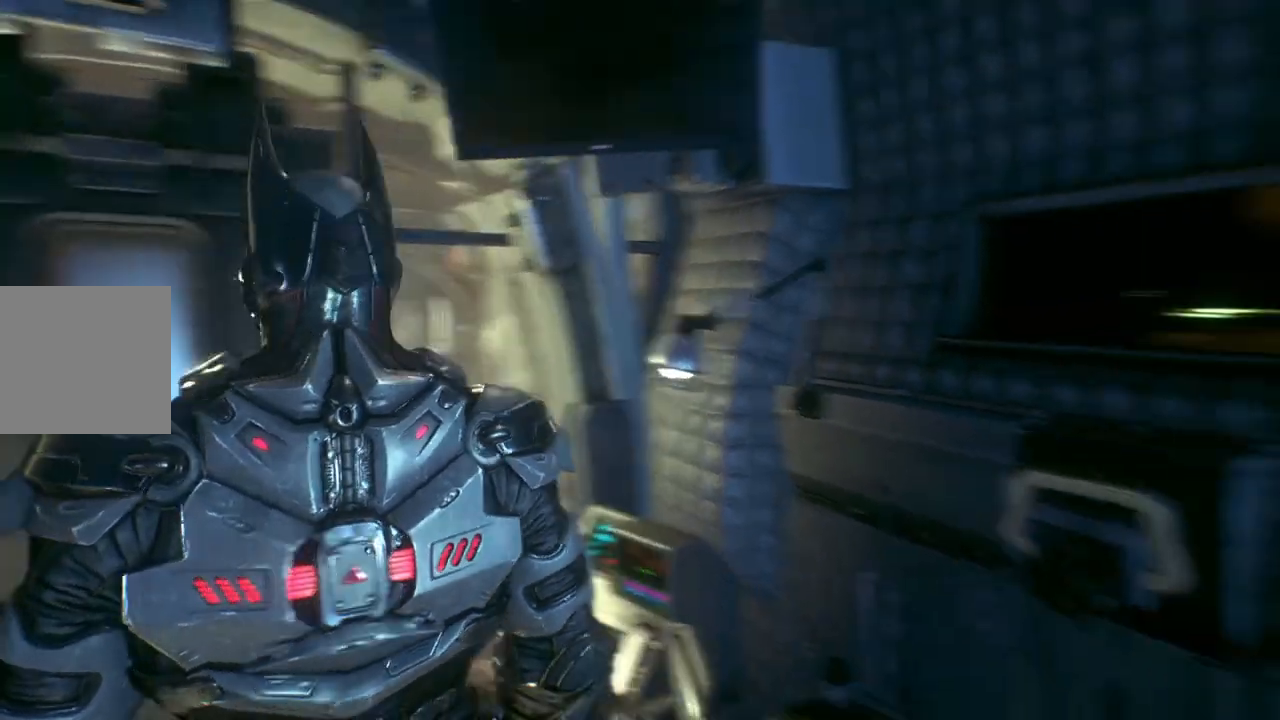
{"buttons": [], "left_stick": "center", "right_stick": "right", "events": []}
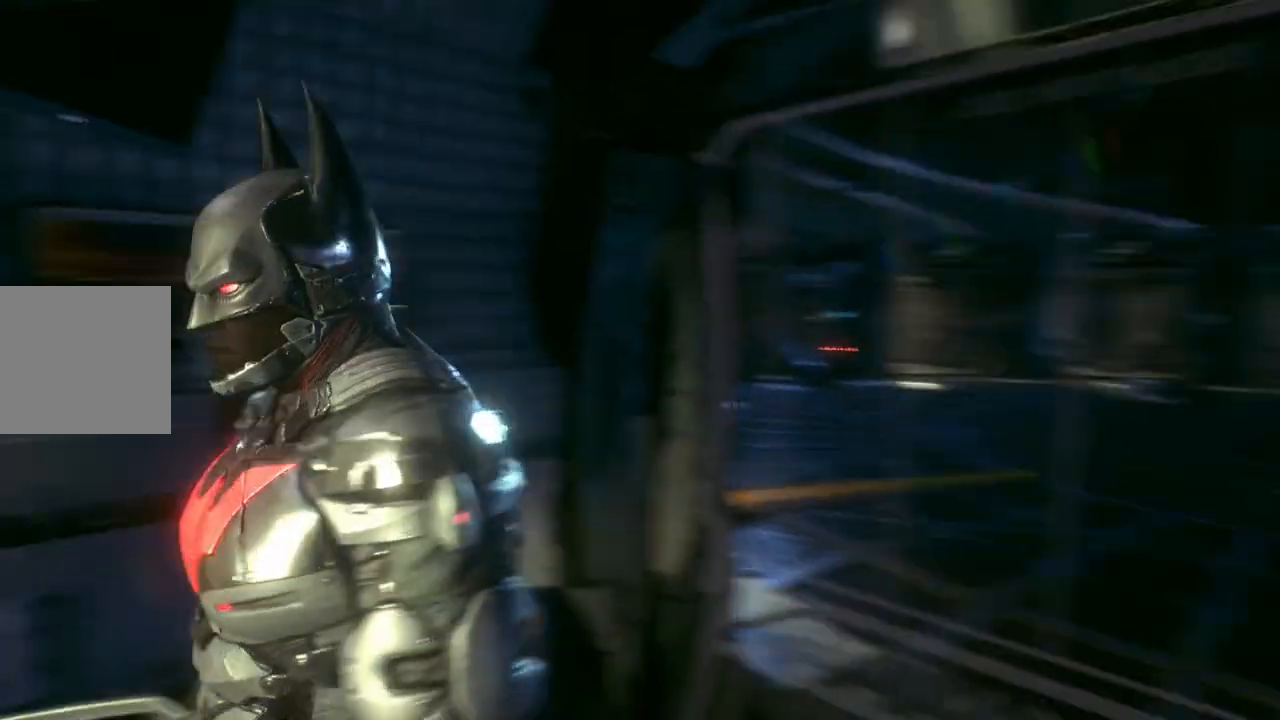
{"buttons": [], "left_stick": "center", "right_stick": "center", "events": [[100, "right_stick", "center"]]}
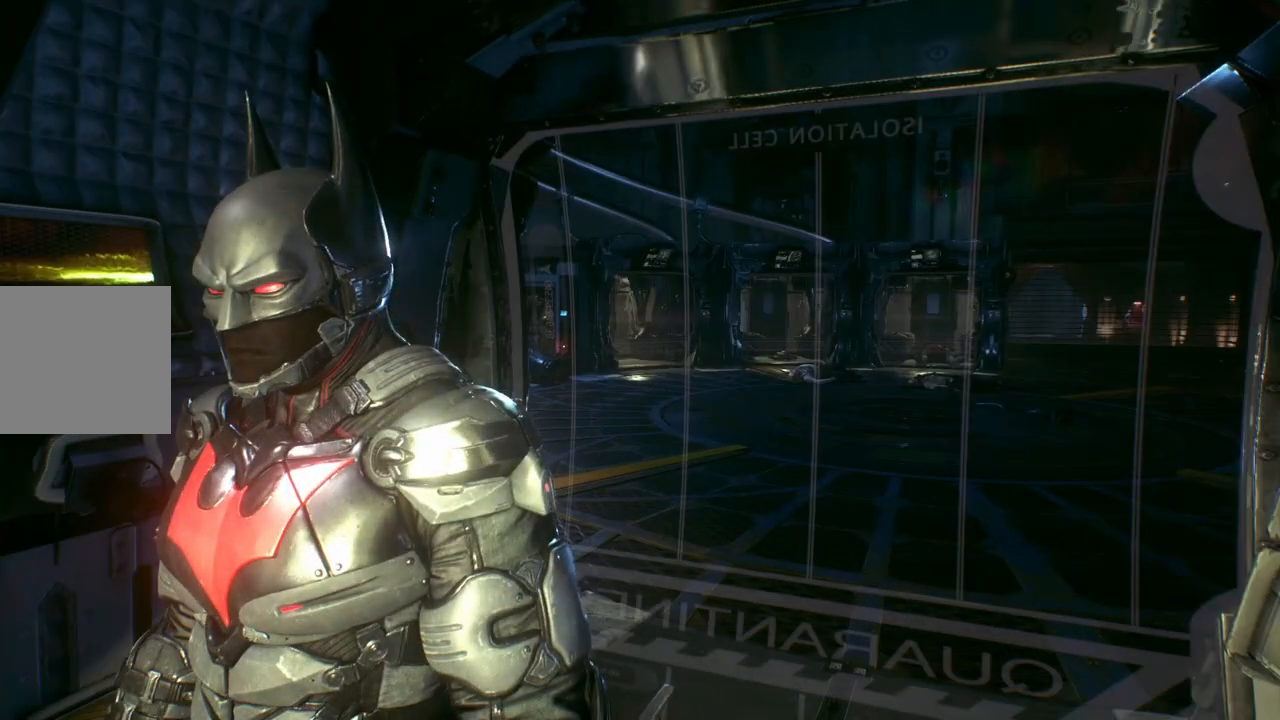
{"buttons": [], "left_stick": "center", "right_stick": "left", "events": [[467, "right_stick", "left"]]}
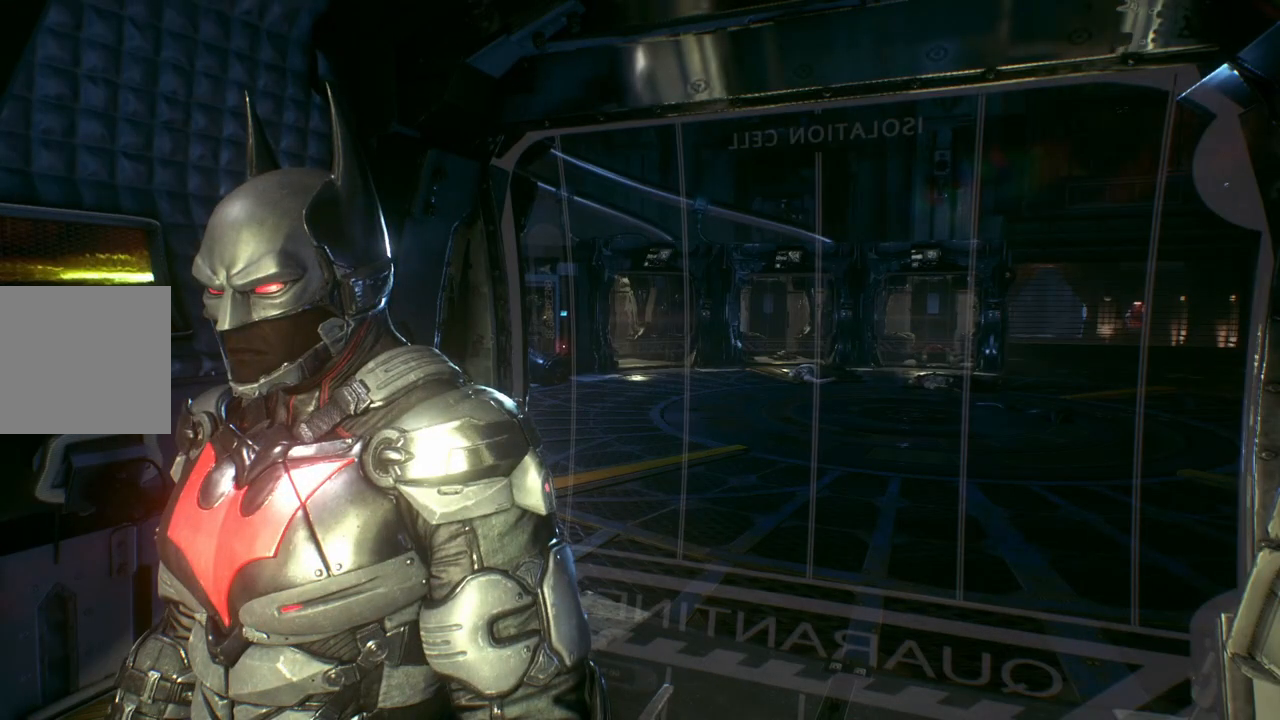
{"buttons": [], "left_stick": "center", "right_stick": "left", "events": []}
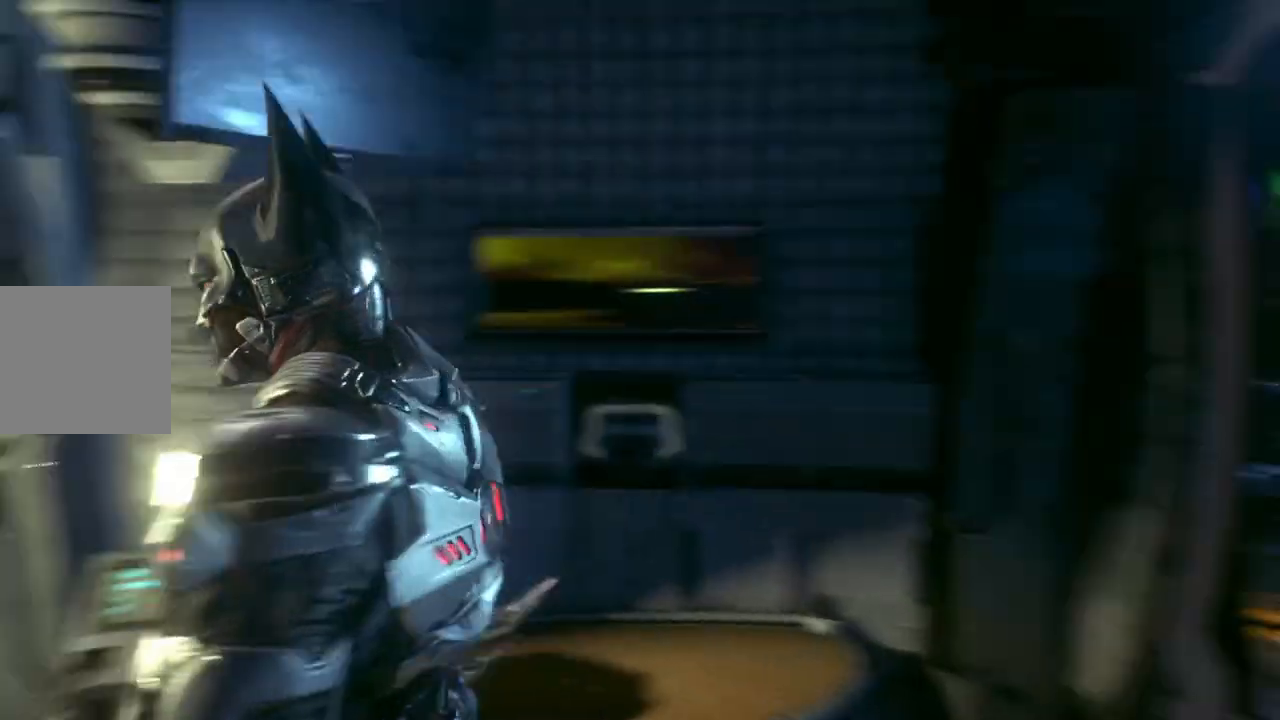
{"buttons": [], "left_stick": "center", "right_stick": "left", "events": []}
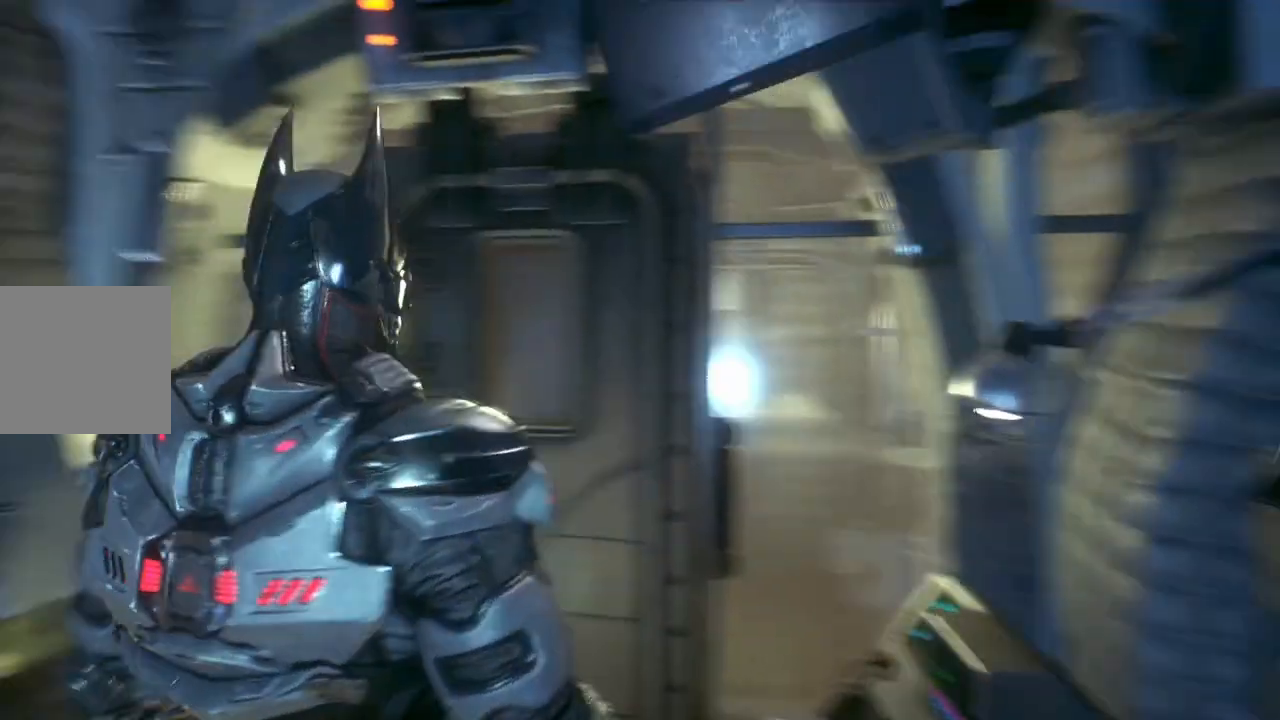
{"buttons": [], "left_stick": "center", "right_stick": "left", "events": []}
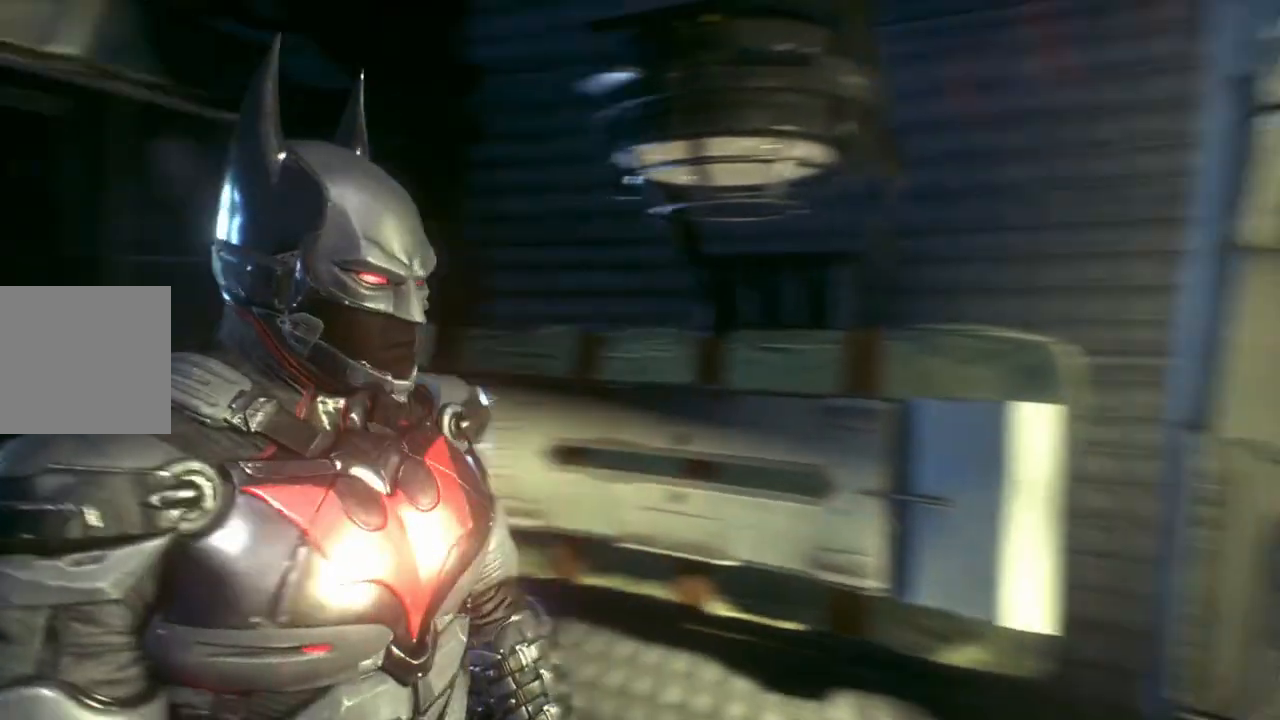
{"buttons": [], "left_stick": "up-right", "right_stick": "center", "events": [[300, "left_stick", "right"], [333, "right_stick", "center"], [367, "left_stick", "up-right"]]}
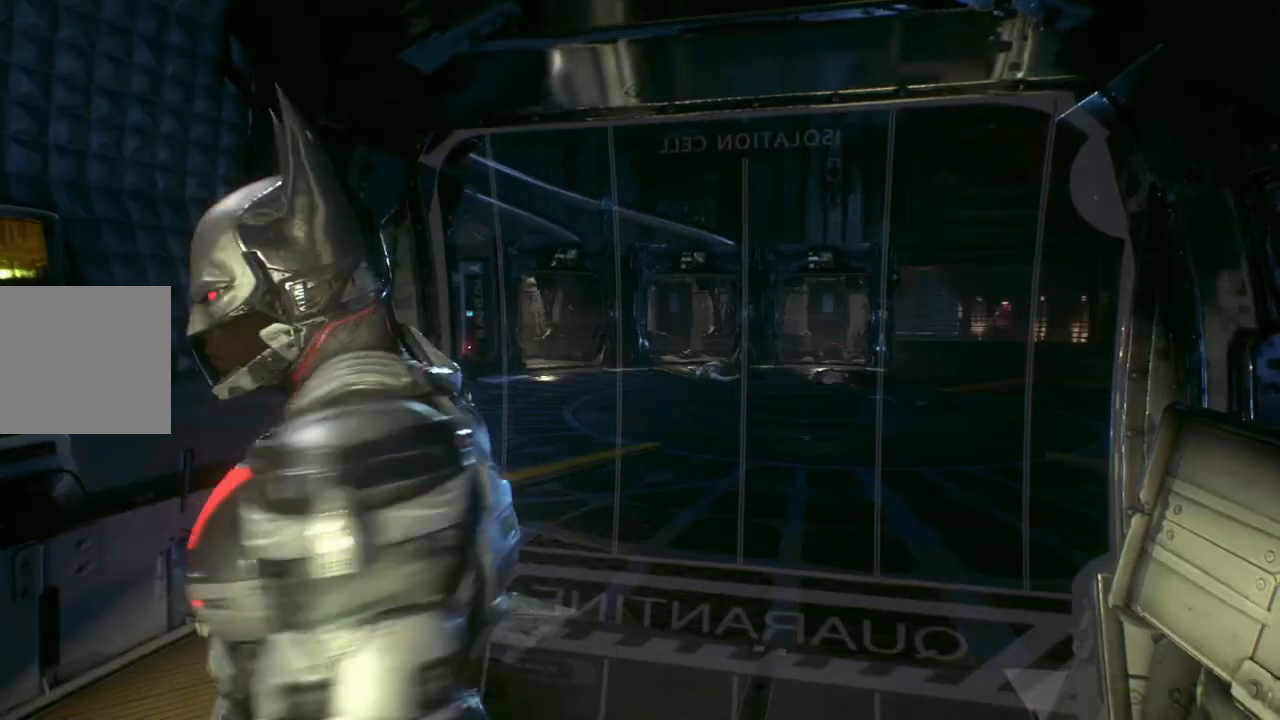
{"buttons": [], "left_stick": "up", "right_stick": "center", "events": [[283, "left_stick", "up"]]}
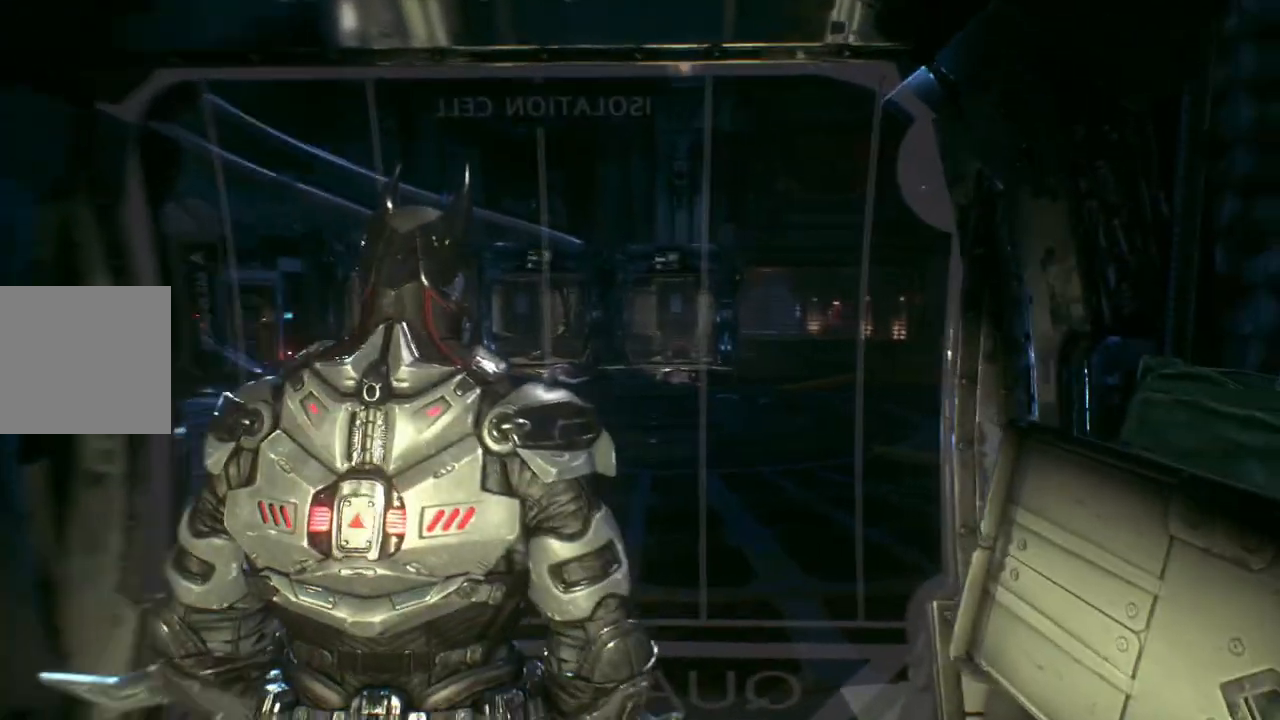
{"buttons": [], "left_stick": "down", "right_stick": "center", "events": [[33, "right_stick", "left"], [167, "left_stick", "center"], [333, "right_stick", "center"], [367, "left_stick", "down"]]}
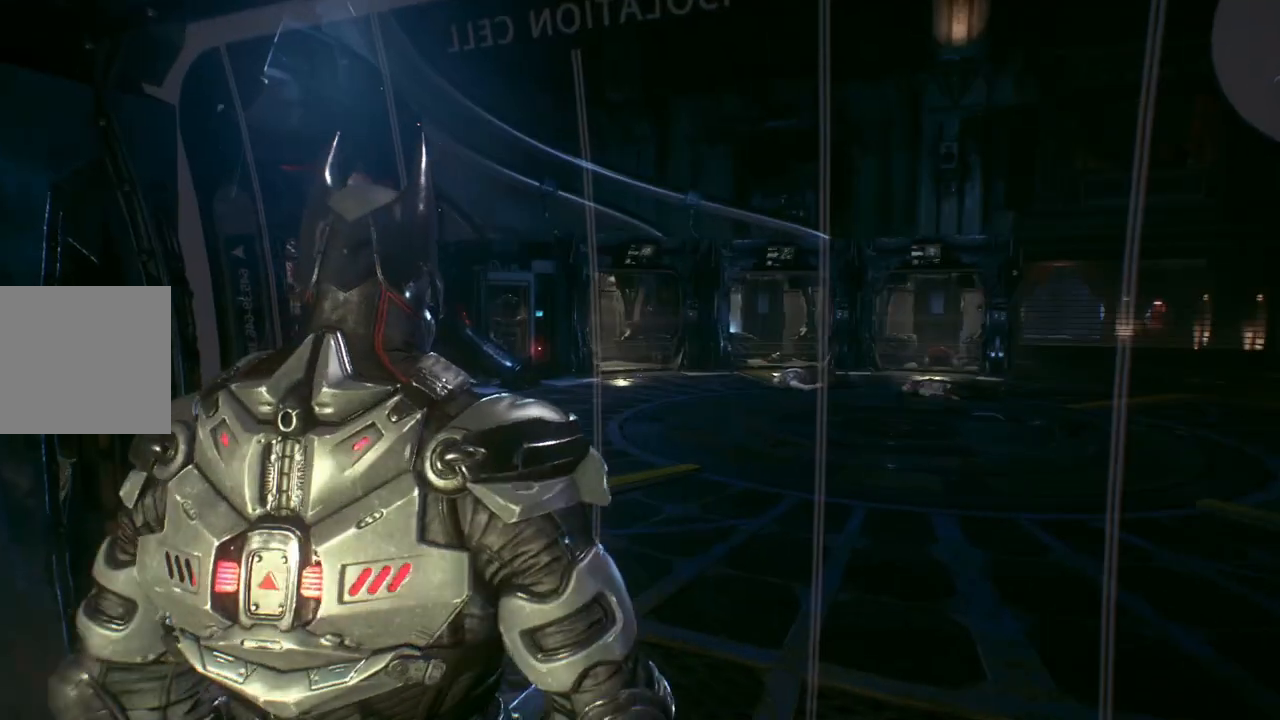
{"buttons": [], "left_stick": "center", "right_stick": "left", "events": [[117, "right_stick", "left"], [150, "left_stick", "down-left"], [433, "left_stick", "center"]]}
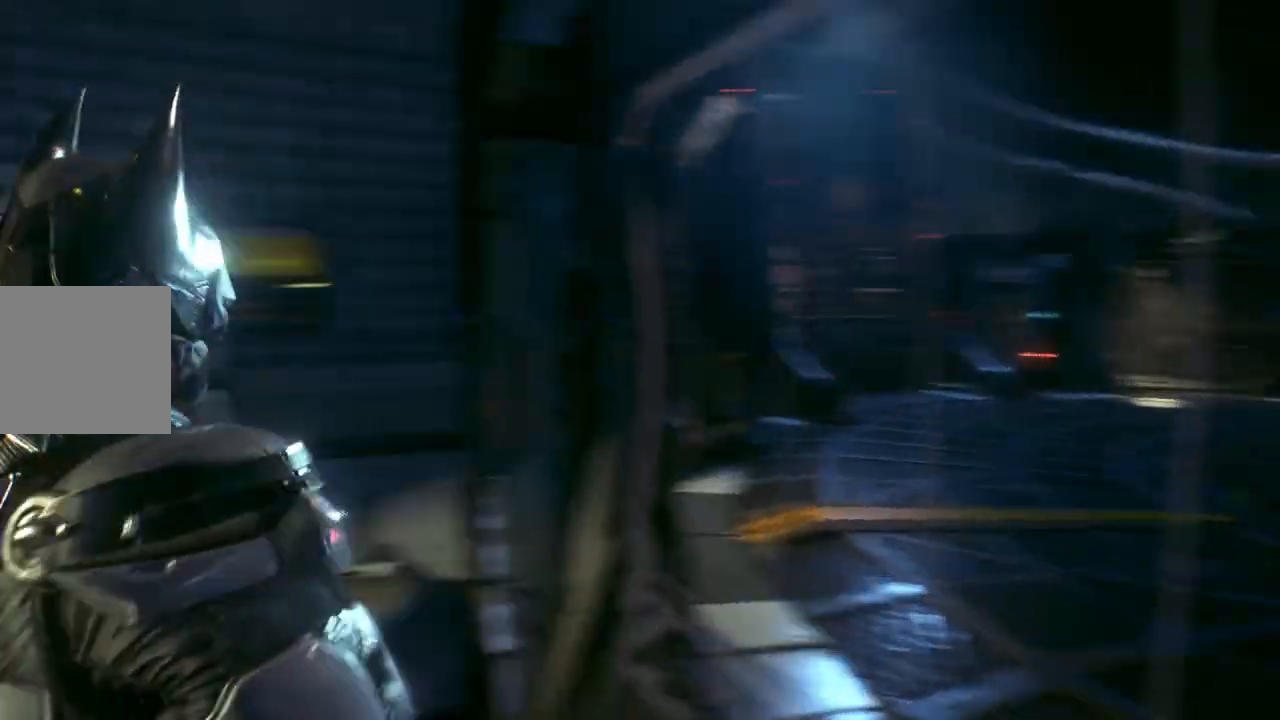
{"buttons": [], "left_stick": "up", "right_stick": "center", "events": [[367, "left_stick", "up"], [500, "right_stick", "center"]]}
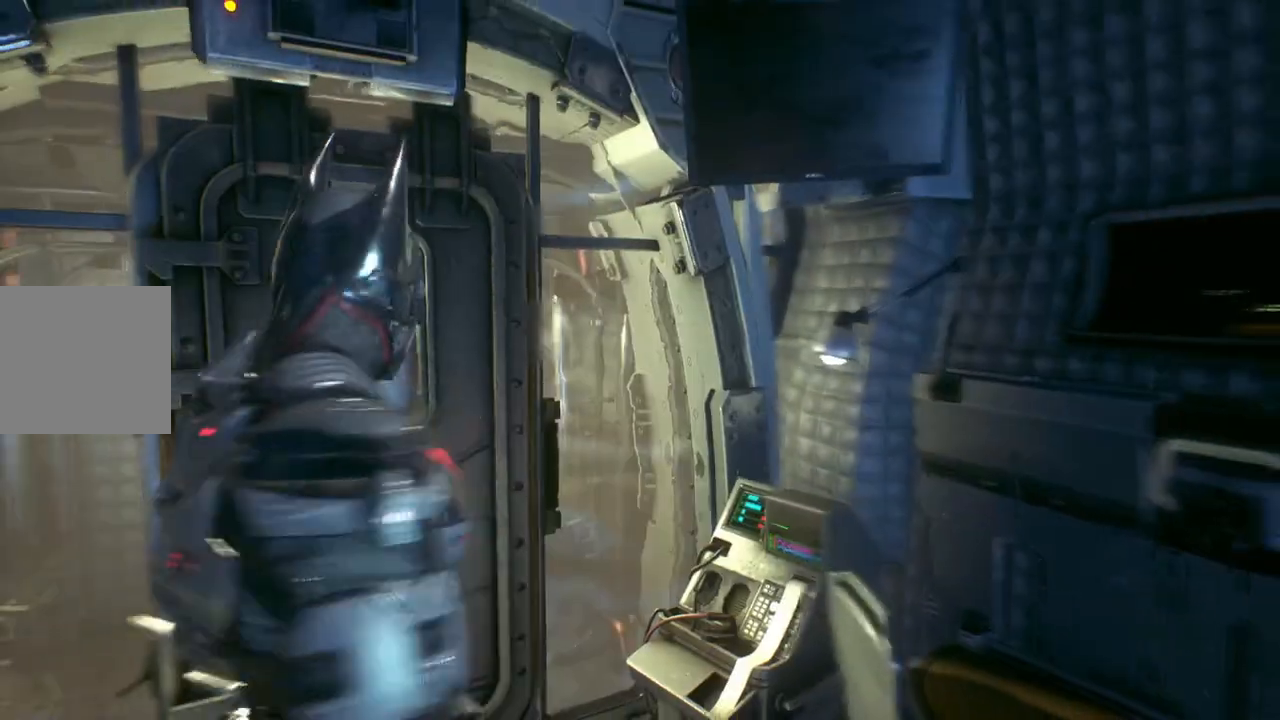
{"buttons": [], "left_stick": "center", "right_stick": "left"}
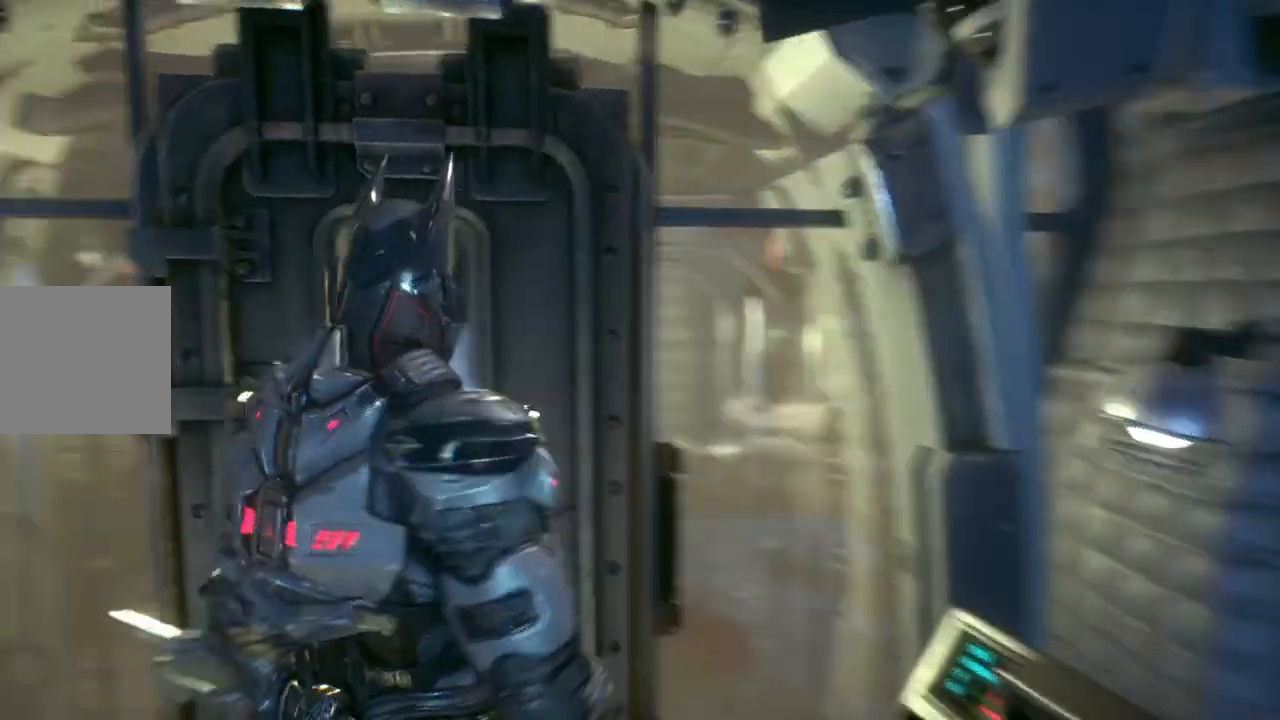
{"buttons": [], "left_stick": "left", "right_stick": "left", "events": [[67, "right_stick", "center"], [300, "right_stick", "left"], [450, "left_stick", "left"]]}
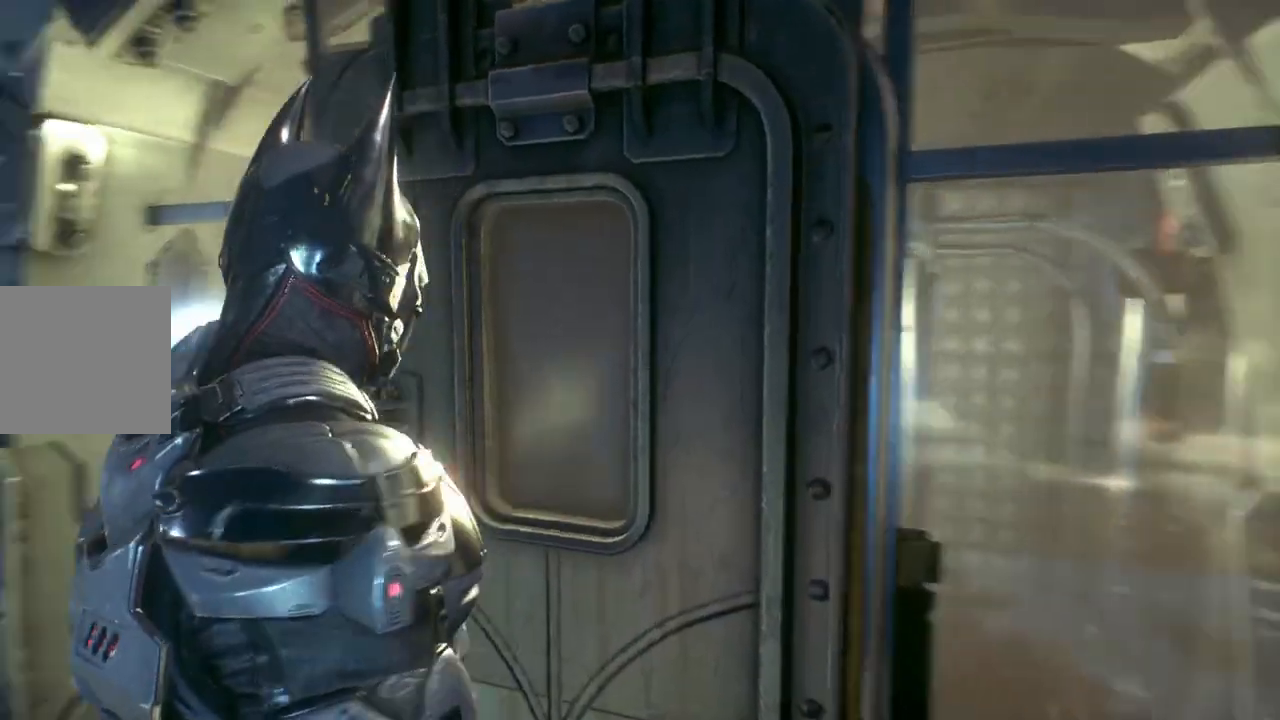
{"buttons": [], "left_stick": "left", "right_stick": "left"}
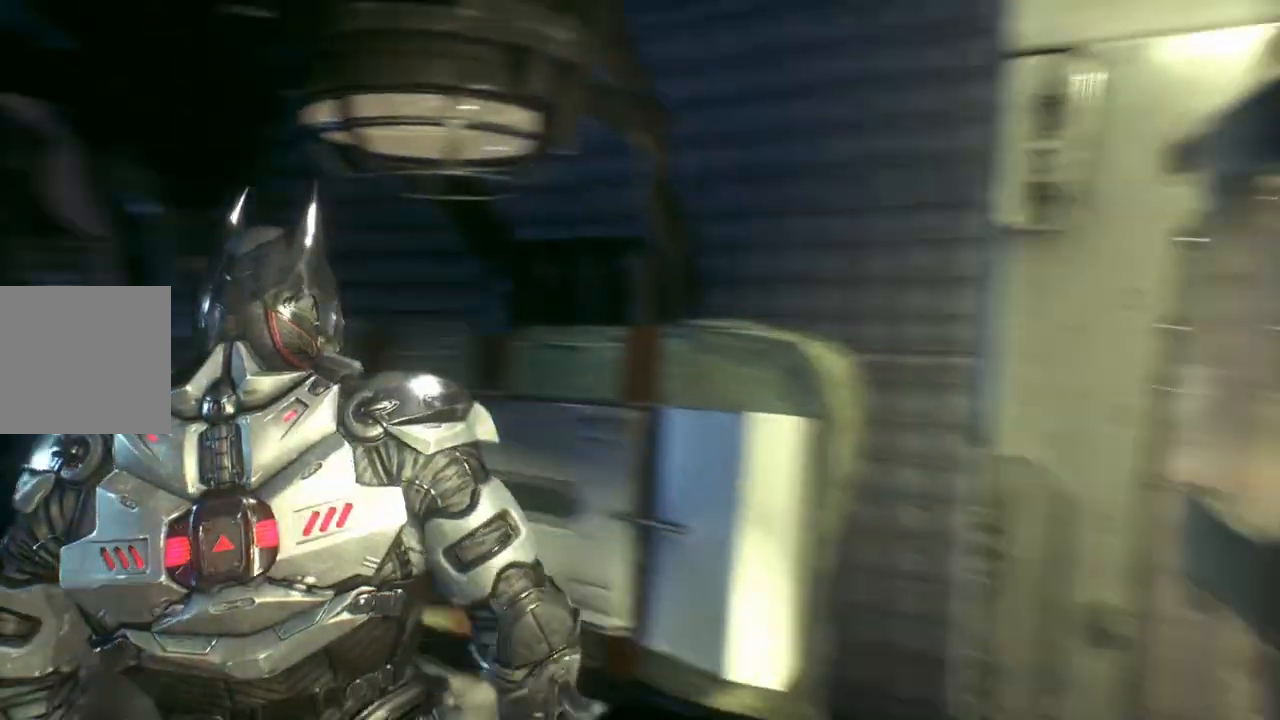
{"buttons": [], "left_stick": "center", "right_stick": "center", "events": [[67, "left_stick", "up-left"], [250, "left_stick", "up"], [367, "right_stick", "center"], [450, "left_stick", "center"]]}